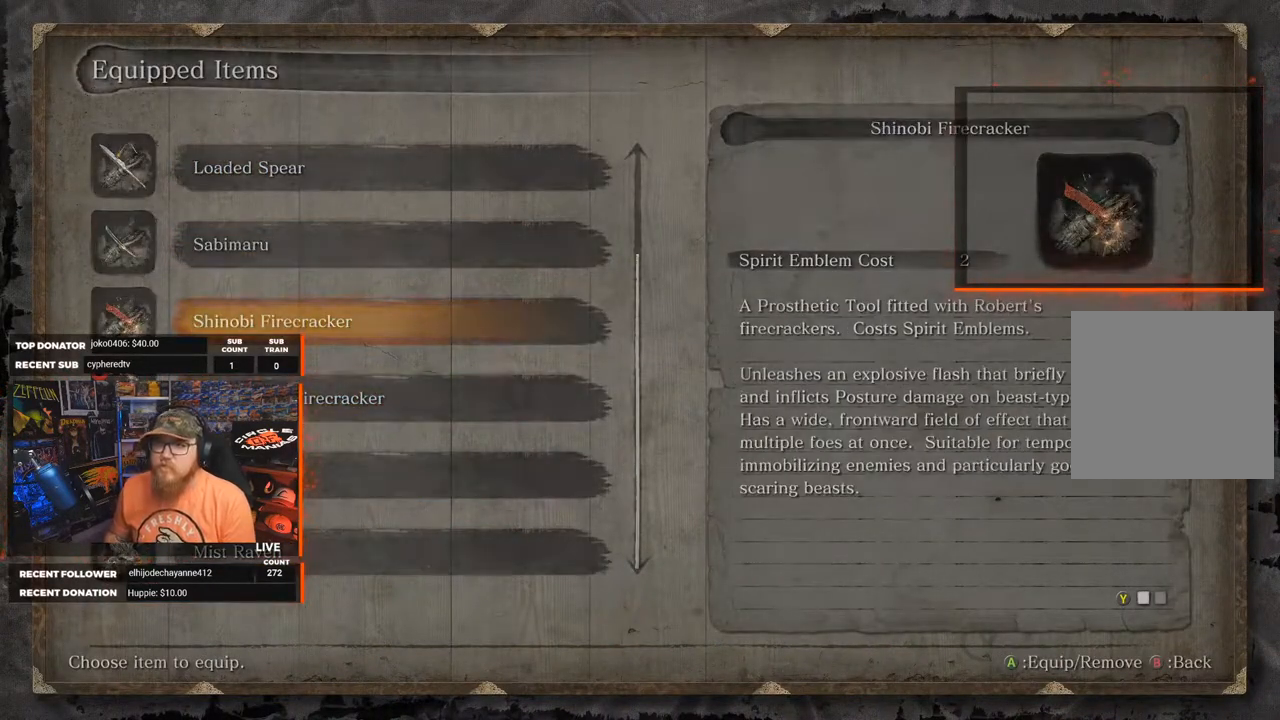
Gameplay with a controller (Xbox layout); each line is a JSON object with the inputs held at the frame after it. "events" lists button and stick changes between this image and that frame as [ms after this image, input, new state], when the widget could be followed in between. Not read: SHARE.
{"buttons": [], "left_stick": "center", "right_stick": "center", "events": [[33, "B", "up"]]}
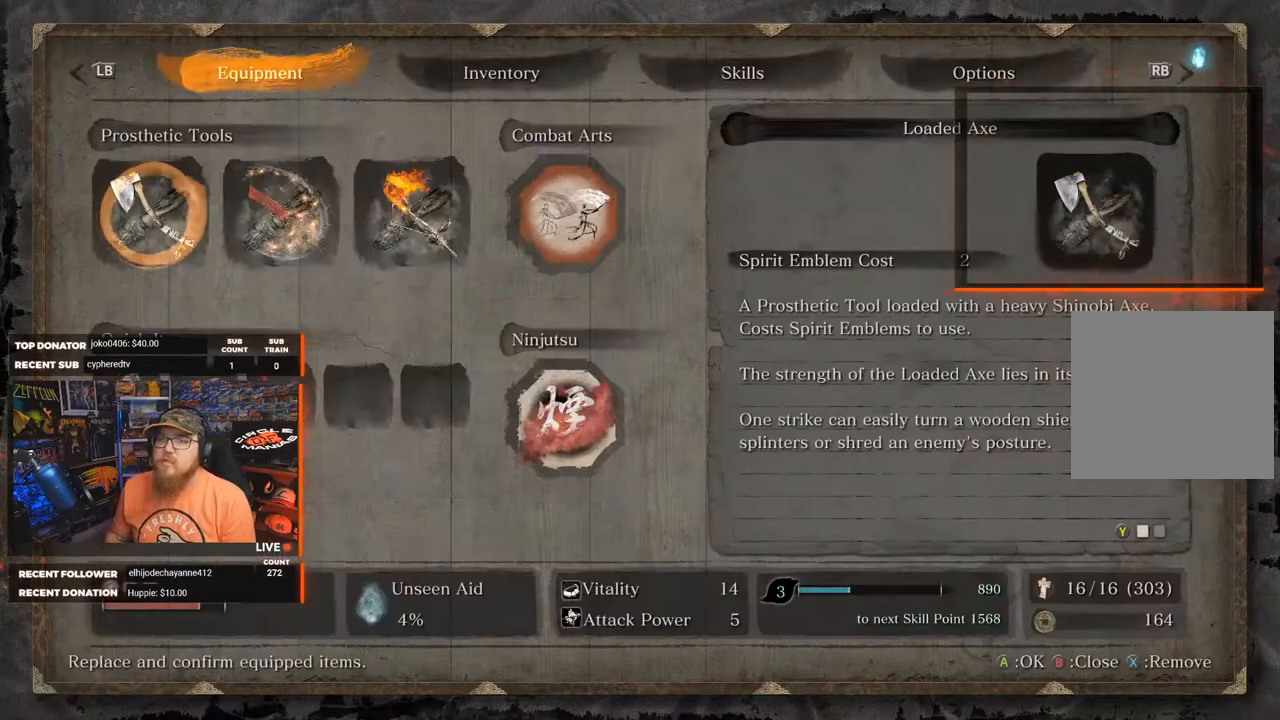
{"buttons": [], "left_stick": "center", "right_stick": "center", "events": [[283, "R1", "down"], [400, "R1", "up"]]}
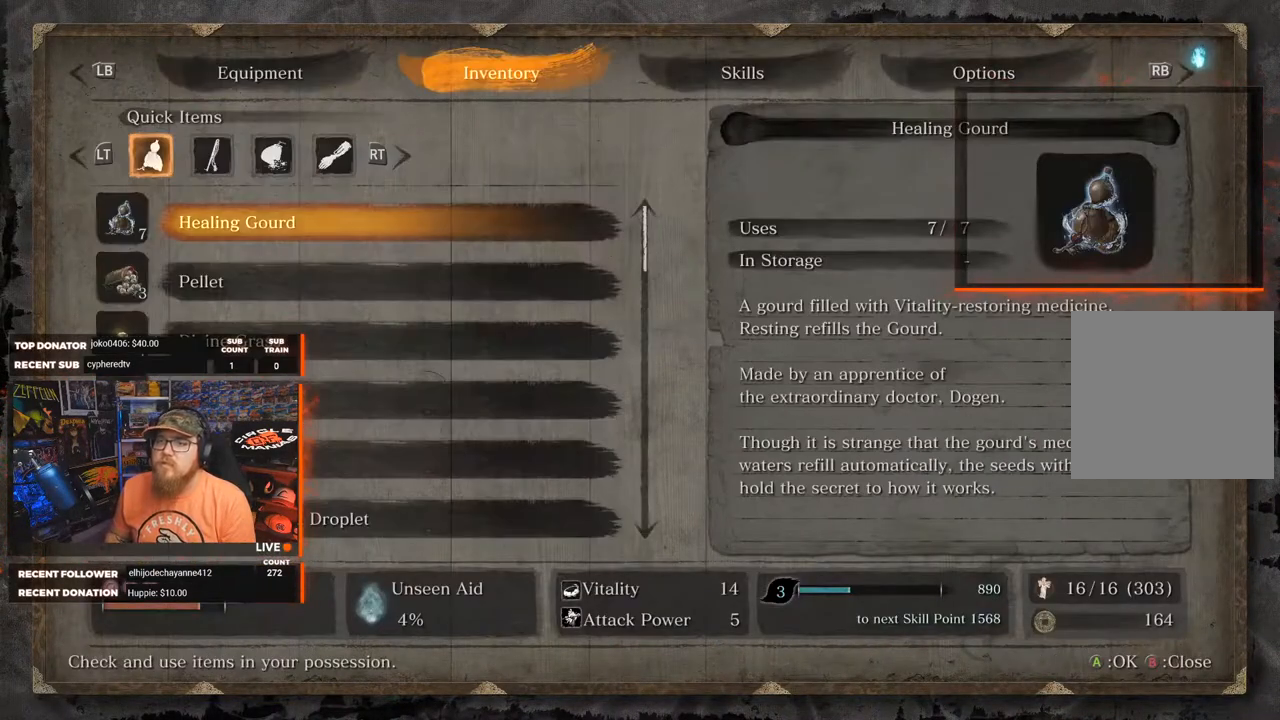
{"buttons": ["DPAD_UP"], "left_stick": "center", "right_stick": "center", "events": [[117, "DPAD_UP", "down"], [183, "DPAD_UP", "up"], [317, "DPAD_UP", "down"], [383, "DPAD_UP", "up"], [500, "DPAD_UP", "down"]]}
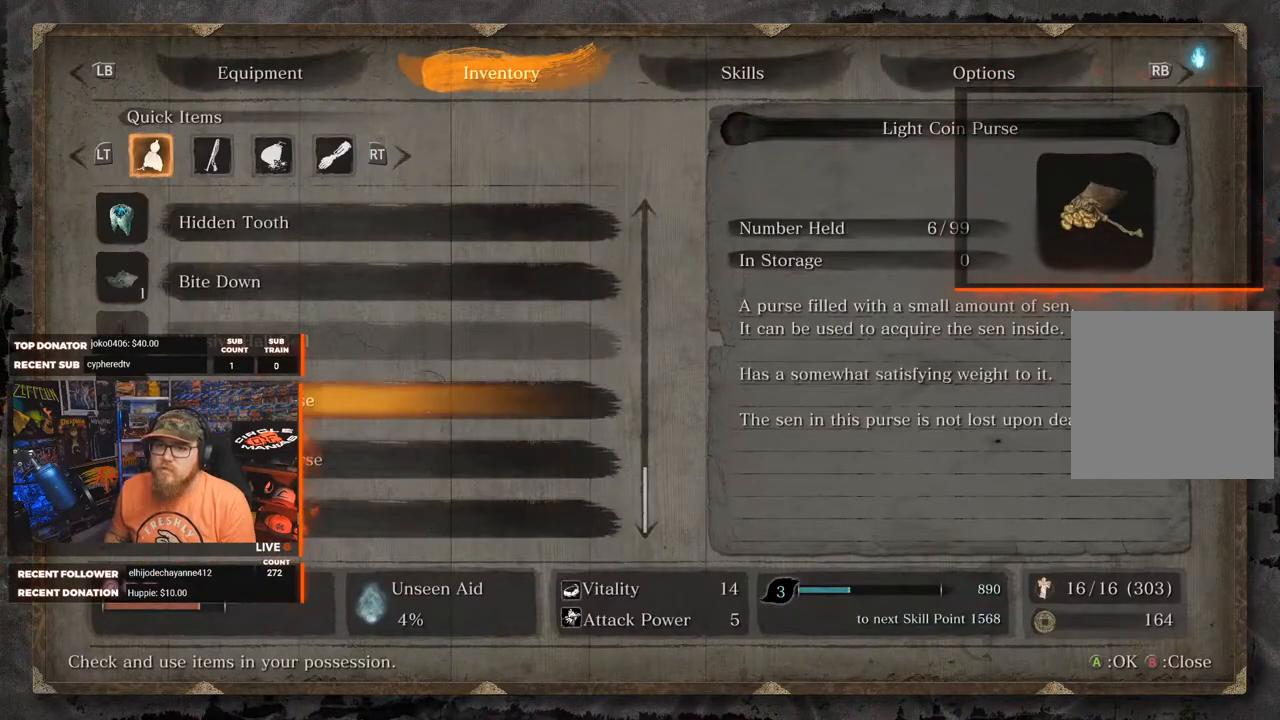
{"buttons": [], "left_stick": "center", "right_stick": "center", "events": [[50, "DPAD_UP", "up"], [167, "DPAD_UP", "down"], [217, "DPAD_UP", "up"]]}
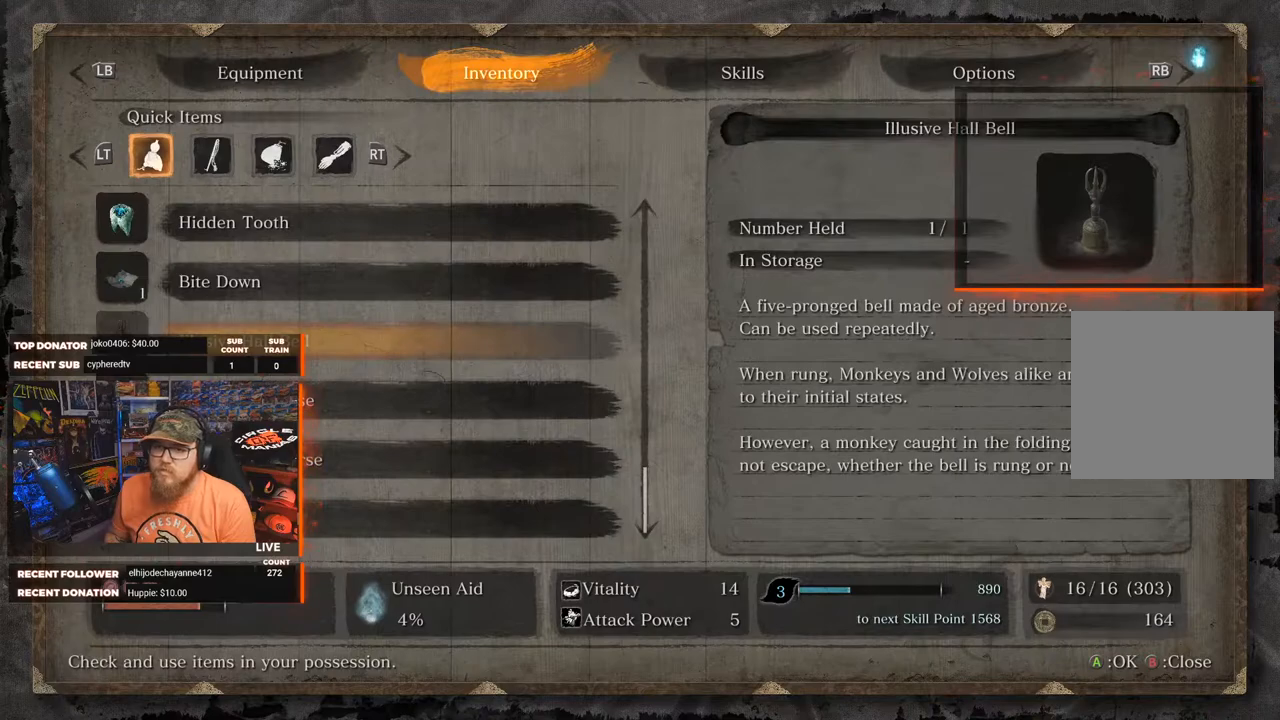
{"buttons": [], "left_stick": "center", "right_stick": "center", "events": [[367, "DPAD_DOWN", "down"], [433, "DPAD_DOWN", "up"]]}
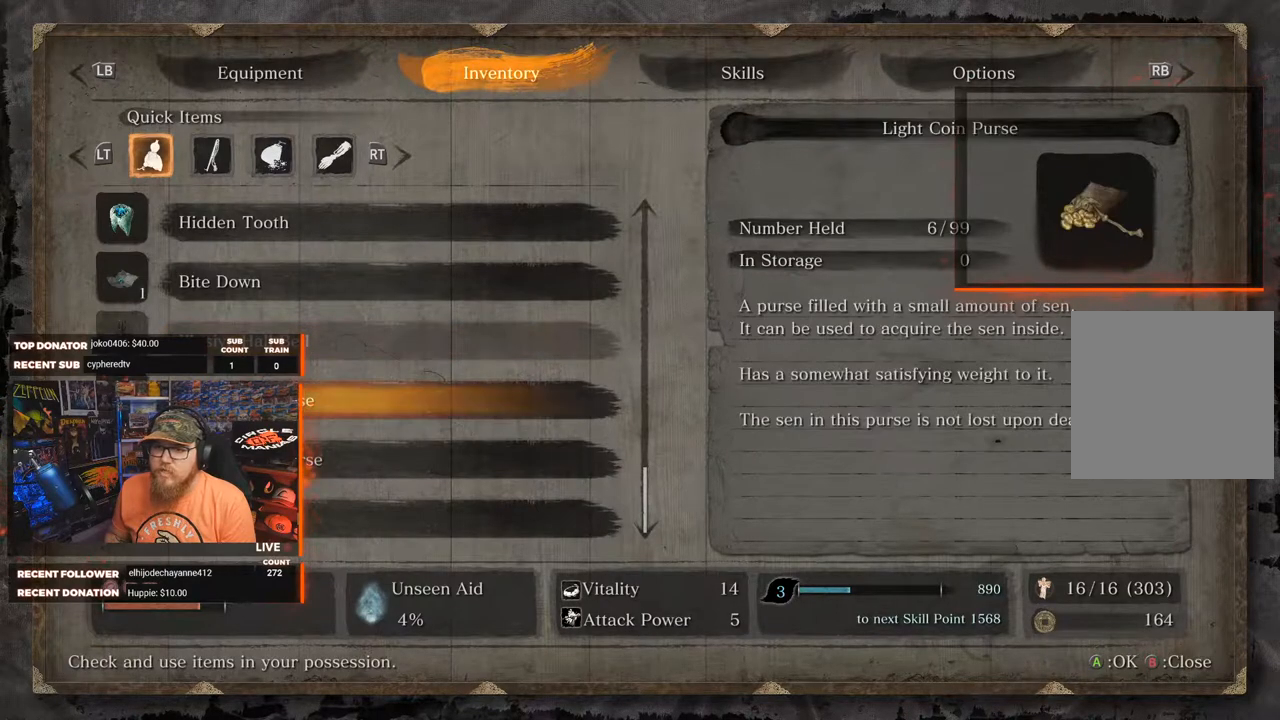
{"buttons": [], "left_stick": "center", "right_stick": "center", "events": [[50, "DPAD_DOWN", "down"], [117, "DPAD_DOWN", "up"], [217, "DPAD_DOWN", "down"], [283, "DPAD_DOWN", "up"], [400, "DPAD_DOWN", "down"], [450, "DPAD_DOWN", "up"]]}
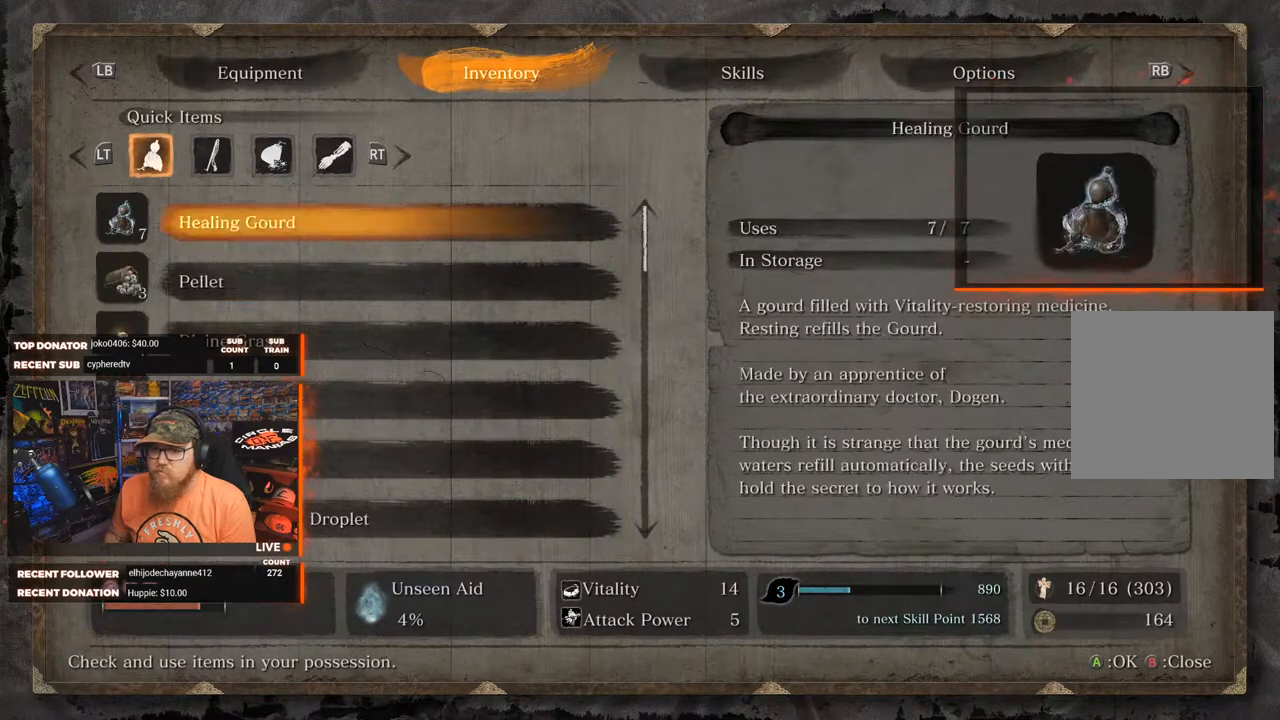
{"buttons": [], "left_stick": "center", "right_stick": "center", "events": [[67, "DPAD_DOWN", "down"], [100, "DPAD_DOWN", "up"], [233, "DPAD_DOWN", "down"], [300, "DPAD_DOWN", "up"], [383, "DPAD_DOWN", "down"], [483, "DPAD_DOWN", "up"]]}
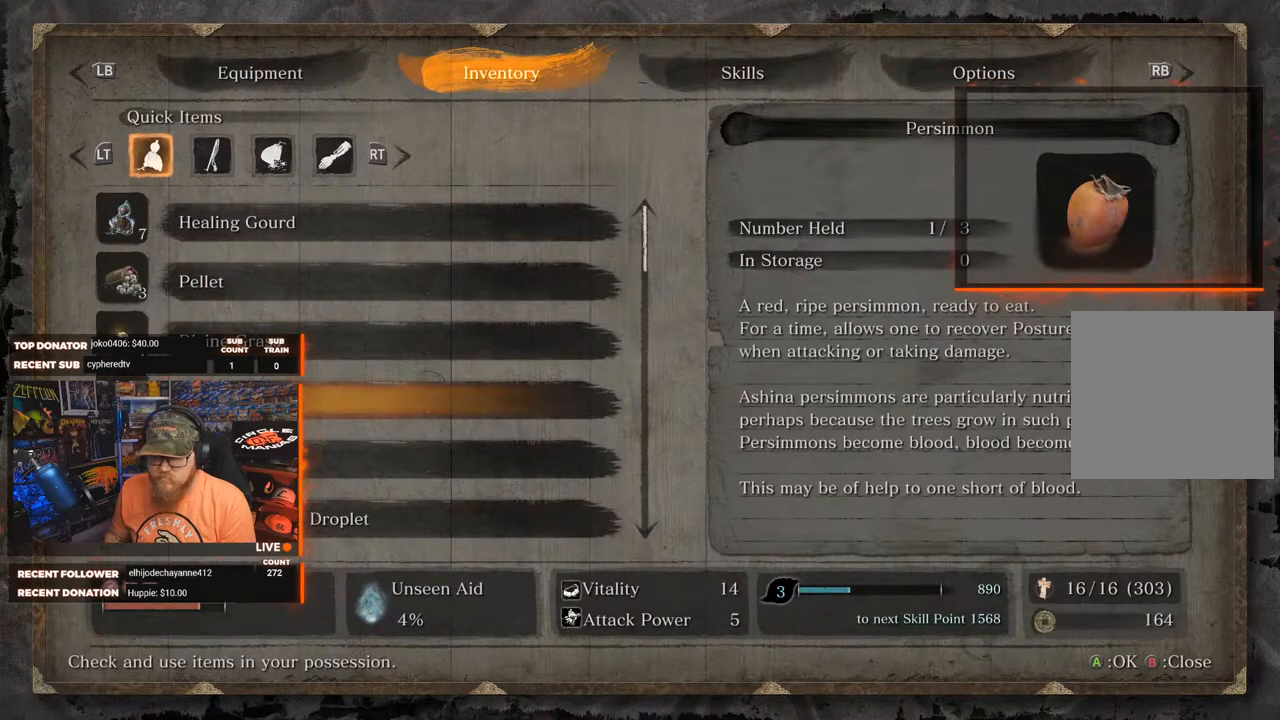
{"buttons": [], "left_stick": "center", "right_stick": "center", "events": [[67, "DPAD_DOWN", "down"], [117, "DPAD_DOWN", "up"], [233, "DPAD_DOWN", "down"], [300, "DPAD_DOWN", "up"], [400, "DPAD_DOWN", "down"], [467, "DPAD_DOWN", "up"]]}
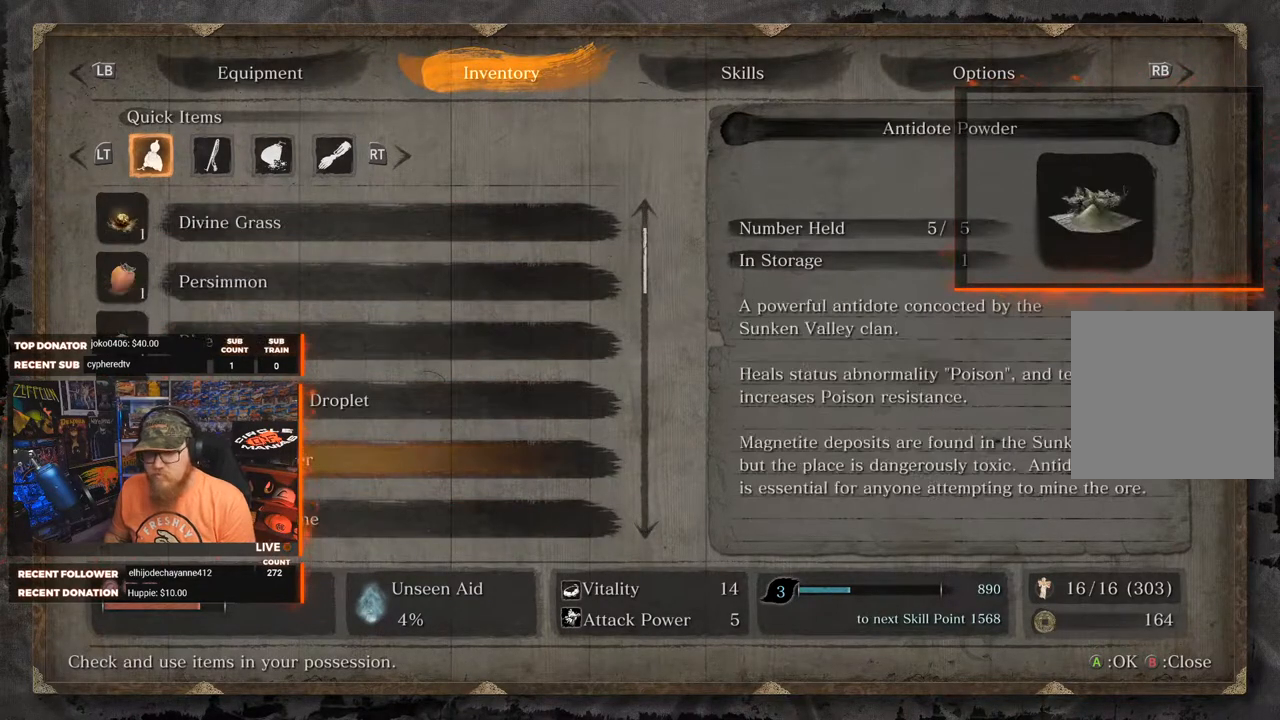
{"buttons": [], "left_stick": "center", "right_stick": "center", "events": [[67, "DPAD_DOWN", "down"], [150, "DPAD_DOWN", "up"], [233, "DPAD_DOWN", "down"], [317, "DPAD_DOWN", "up"], [400, "DPAD_DOWN", "down"], [467, "DPAD_DOWN", "up"]]}
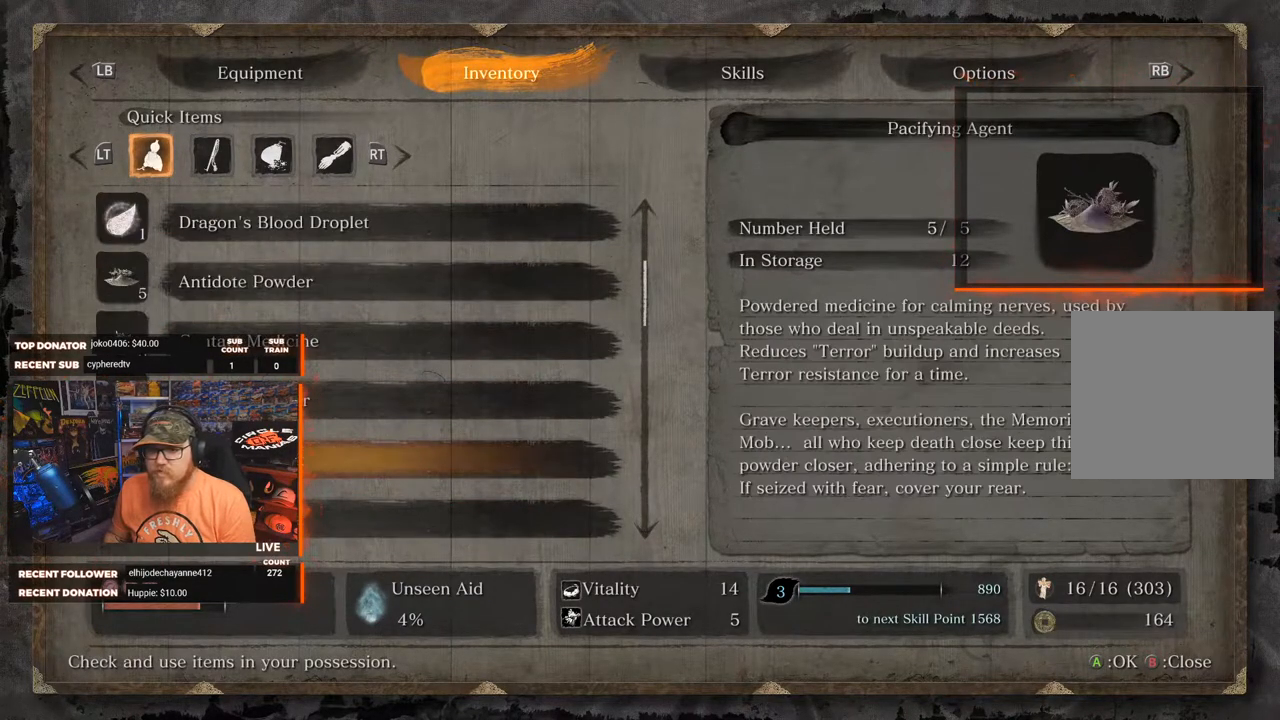
{"buttons": ["DPAD_DOWN"], "left_stick": "center", "right_stick": "center", "events": [[100, "DPAD_DOWN", "down"], [150, "DPAD_DOWN", "up"], [483, "DPAD_DOWN", "down"]]}
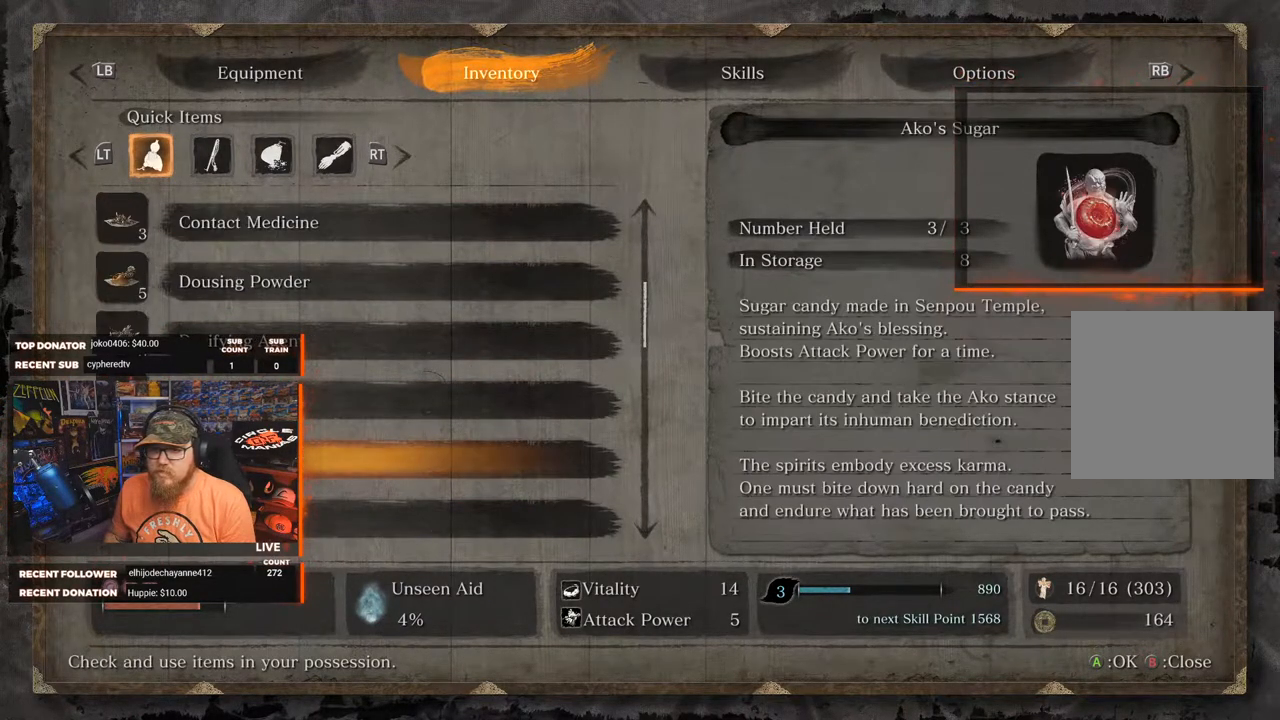
{"buttons": [], "left_stick": "center", "right_stick": "center", "events": [[83, "DPAD_DOWN", "up"], [167, "DPAD_DOWN", "down"], [250, "DPAD_DOWN", "up"], [383, "DPAD_DOWN", "down"], [450, "DPAD_DOWN", "up"]]}
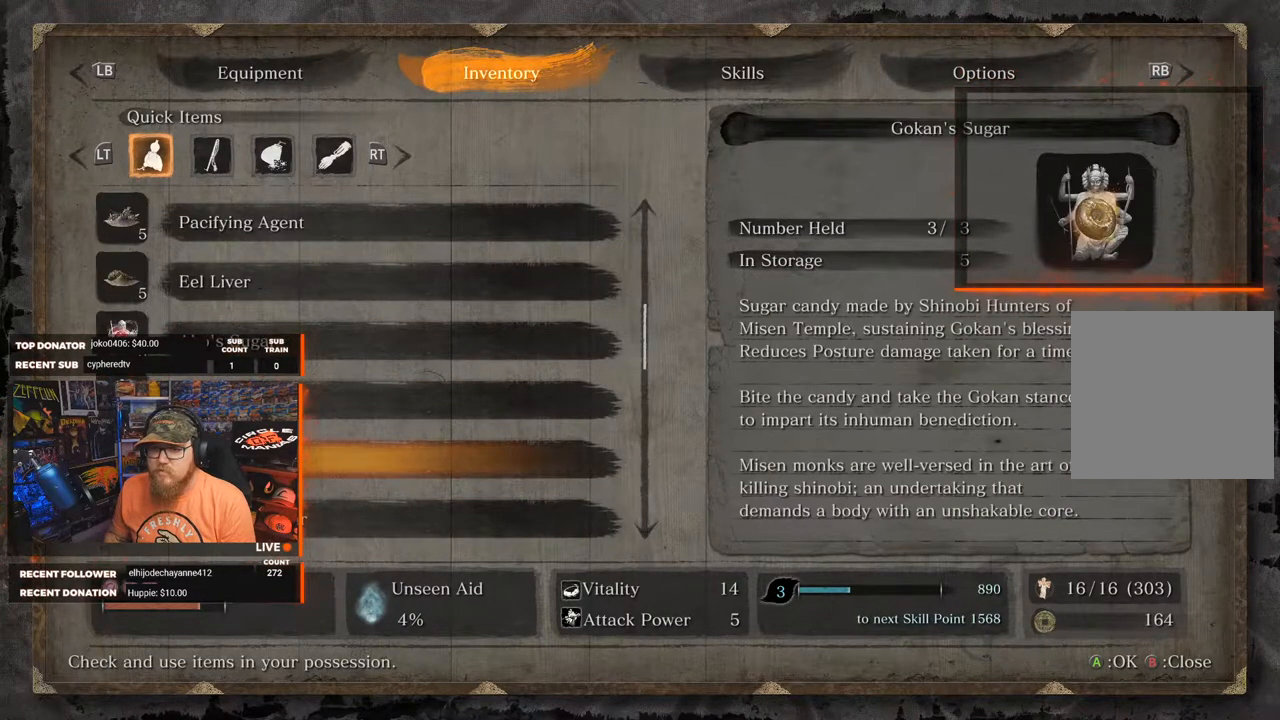
{"buttons": [], "left_stick": "center", "right_stick": "center", "events": [[67, "DPAD_DOWN", "down"], [133, "DPAD_DOWN", "up"], [250, "DPAD_DOWN", "down"], [333, "DPAD_DOWN", "up"]]}
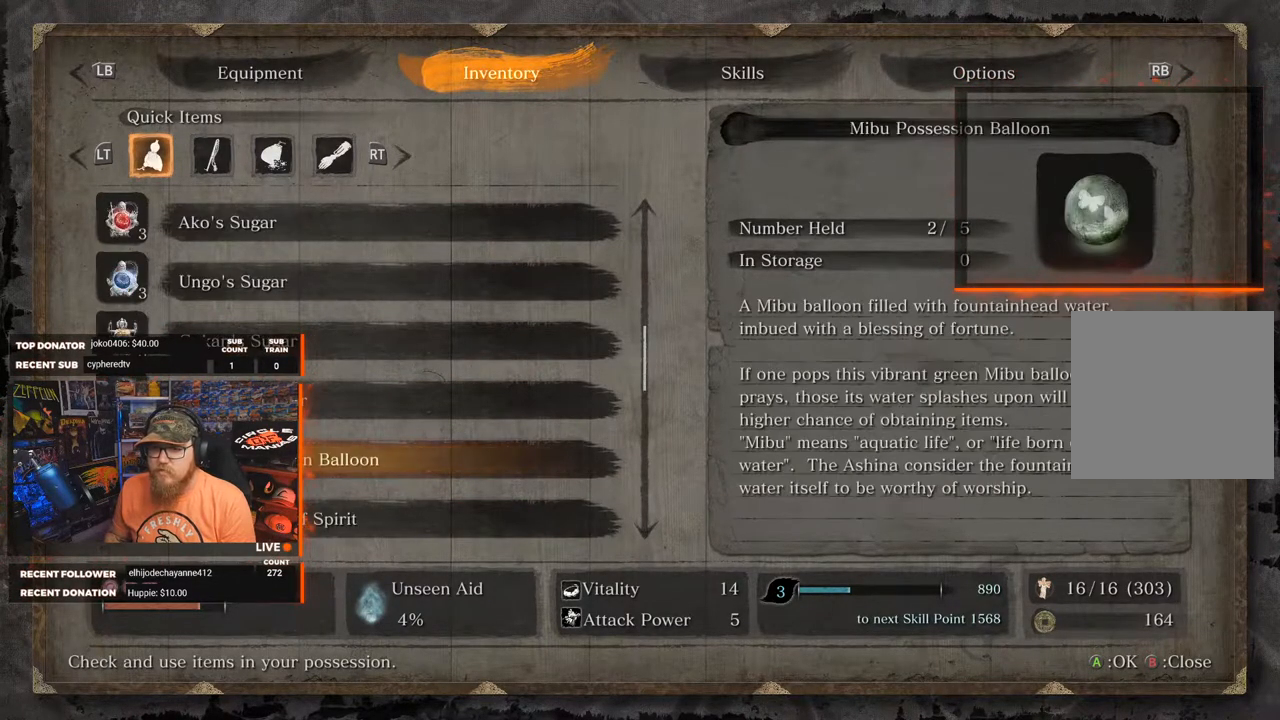
{"buttons": [], "left_stick": "center", "right_stick": "center", "events": [[100, "DPAD_DOWN", "down"], [167, "DPAD_DOWN", "up"], [283, "DPAD_DOWN", "down"], [383, "DPAD_DOWN", "up"]]}
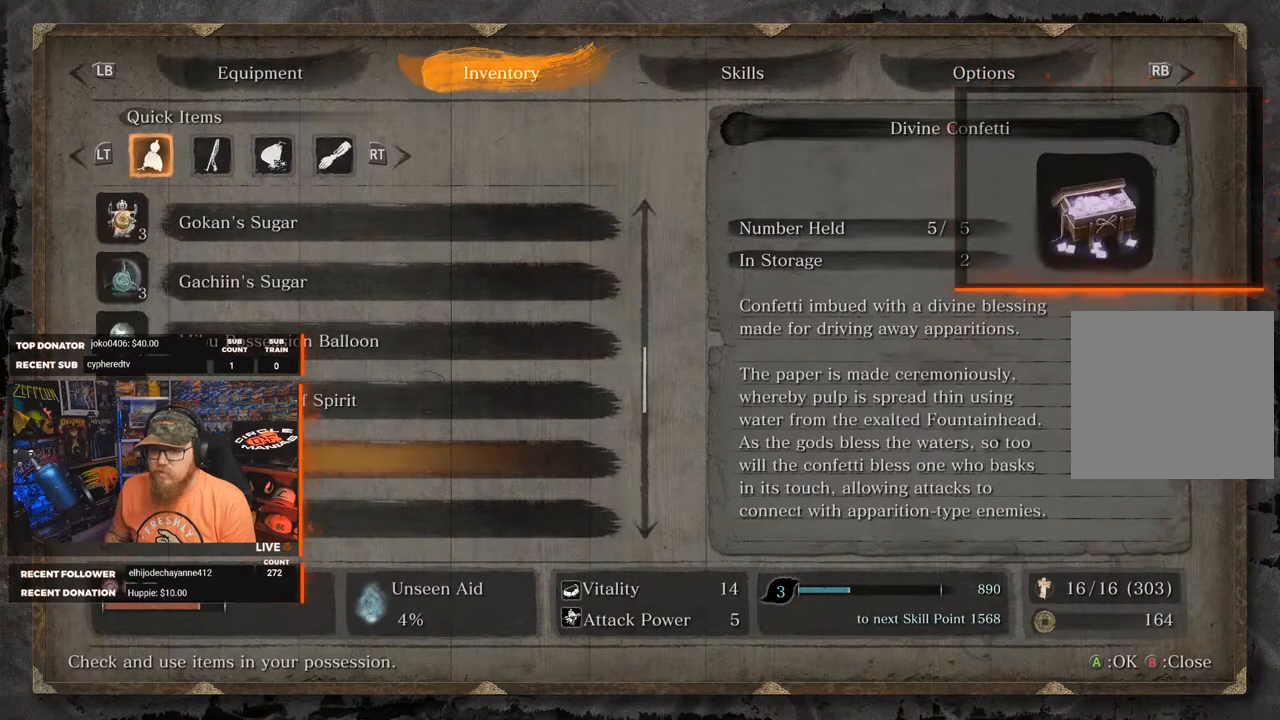
{"buttons": [], "left_stick": "center", "right_stick": "center", "events": [[17, "DPAD_DOWN", "down"], [67, "DPAD_DOWN", "up"], [383, "DPAD_UP", "down"], [483, "DPAD_UP", "up"]]}
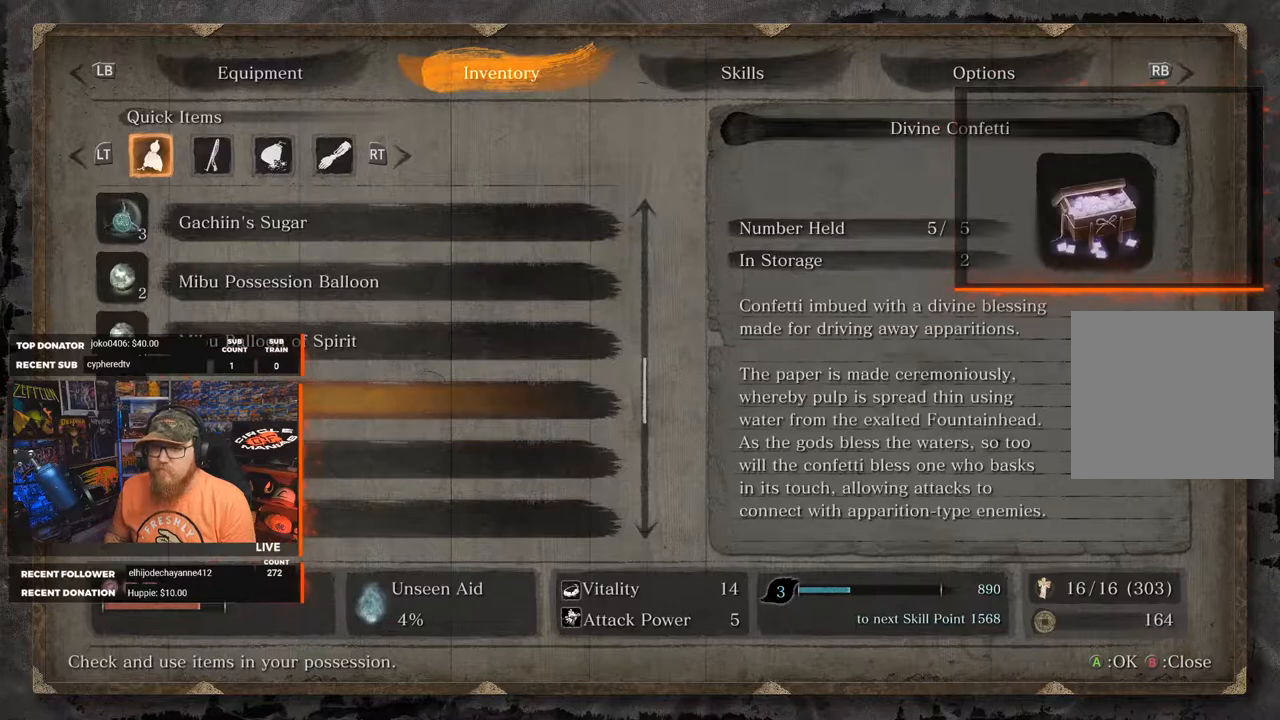
{"buttons": [], "left_stick": "center", "right_stick": "center", "events": []}
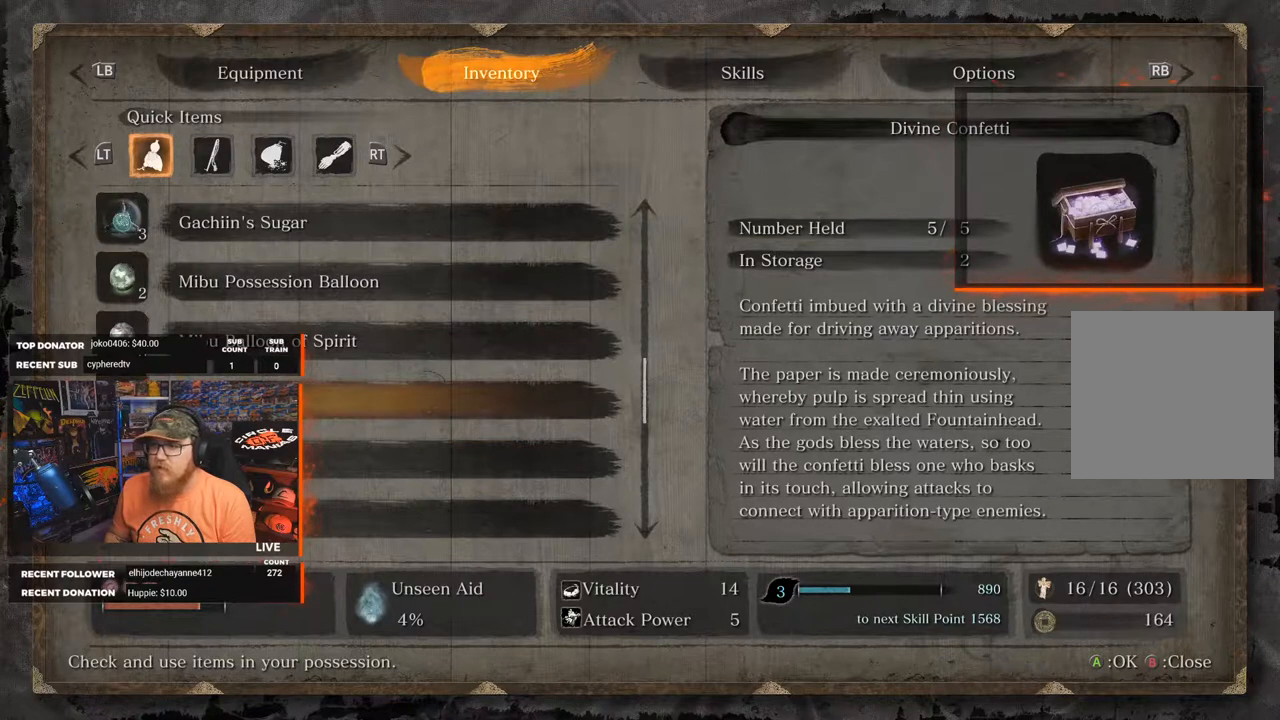
{"buttons": [], "left_stick": "center", "right_stick": "center", "events": []}
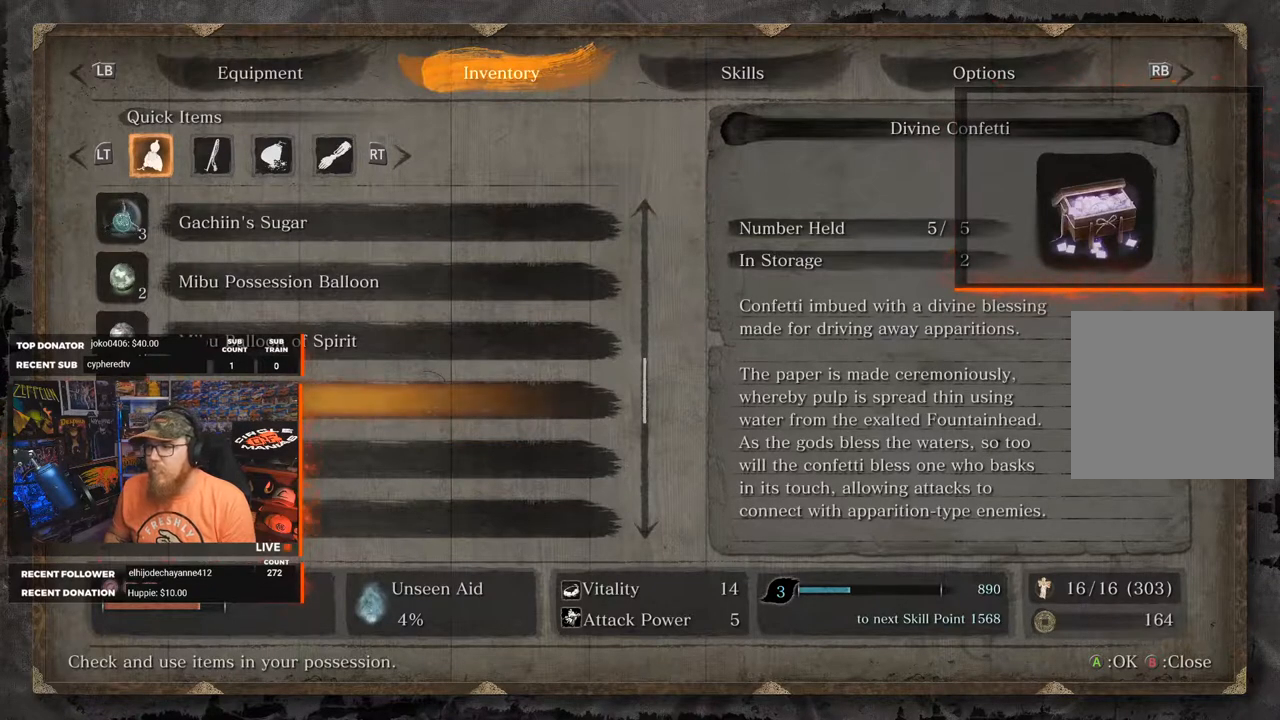
{"buttons": [], "left_stick": "center", "right_stick": "center", "events": []}
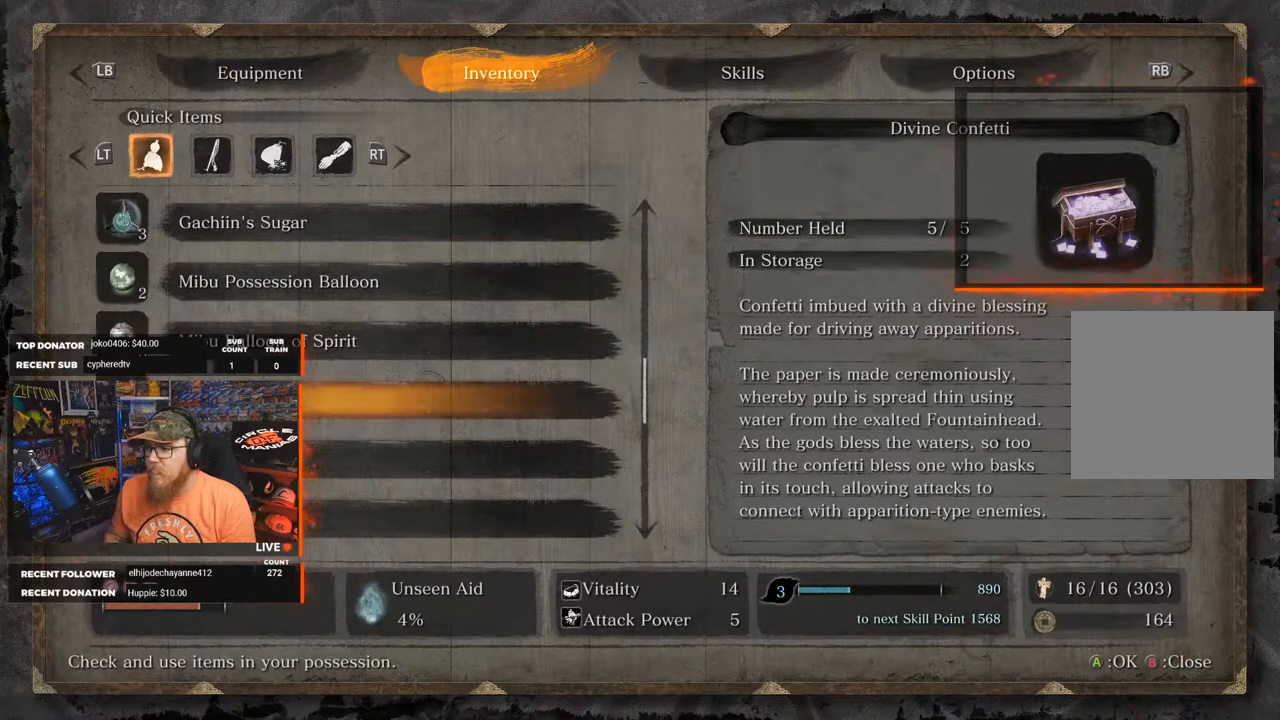
{"buttons": [], "left_stick": "center", "right_stick": "center", "events": []}
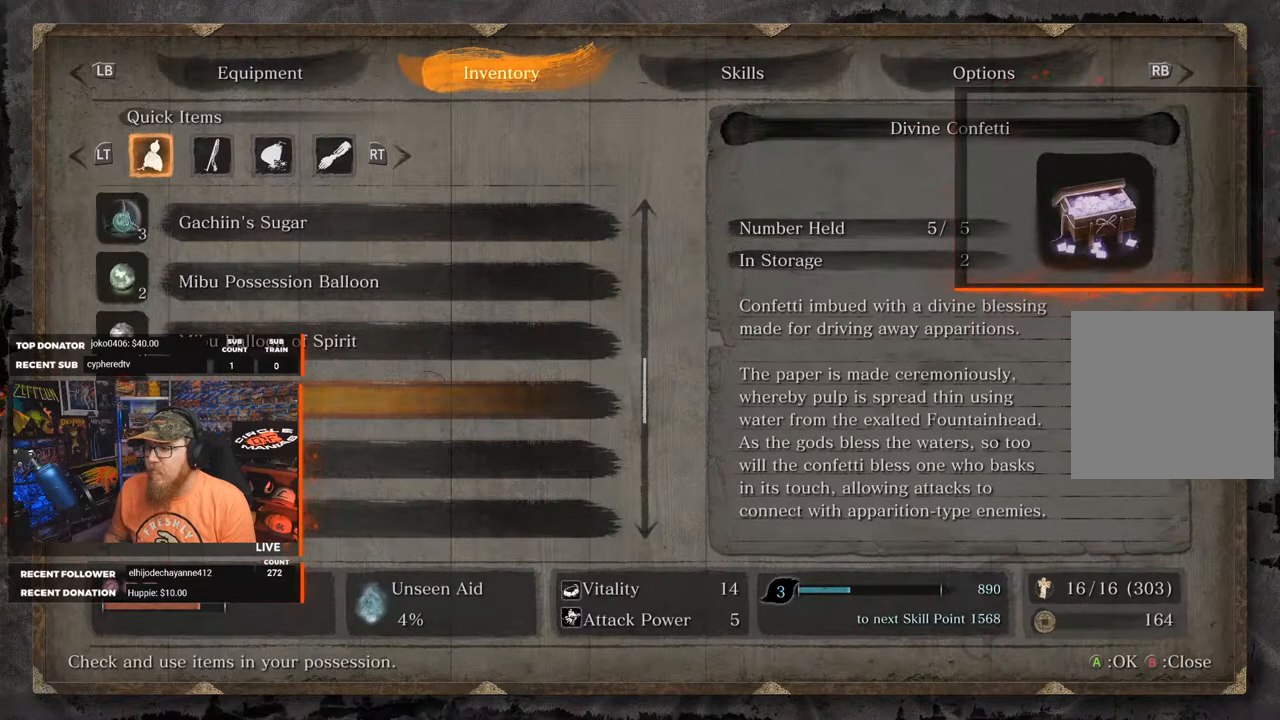
{"buttons": [], "left_stick": "center", "right_stick": "center", "events": []}
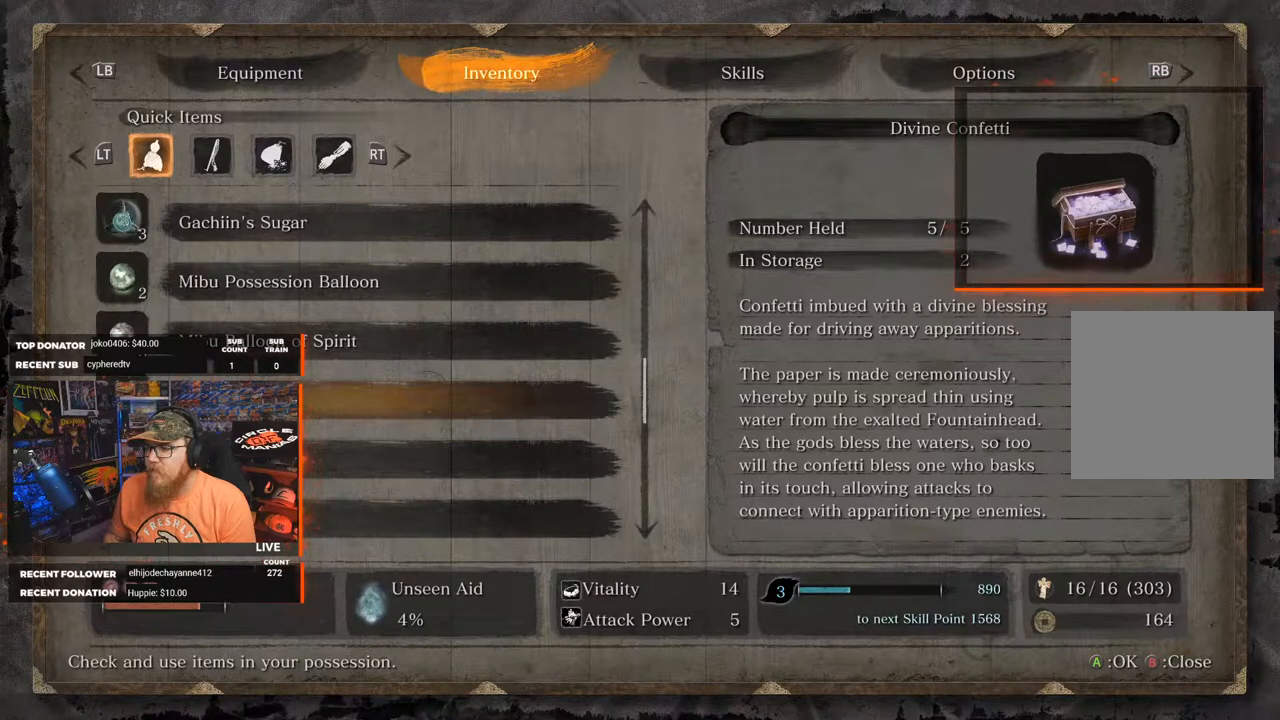
{"buttons": [], "left_stick": "center", "right_stick": "center", "events": []}
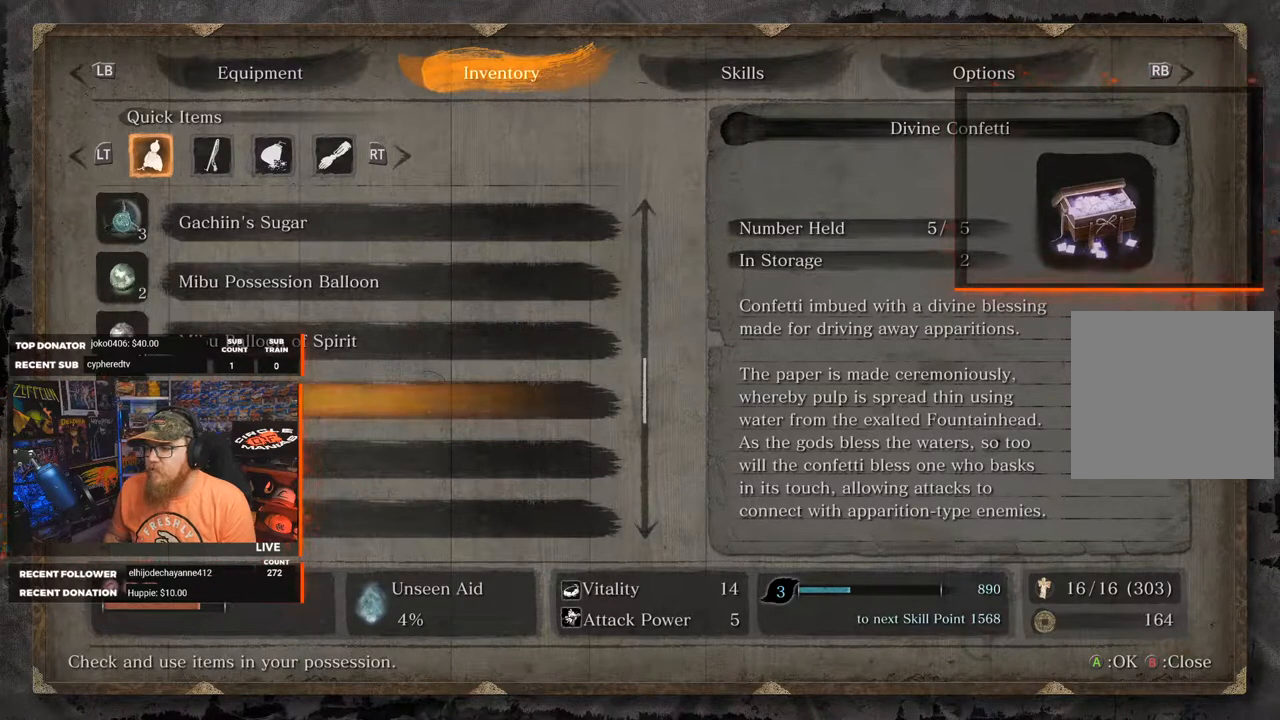
{"buttons": [], "left_stick": "center", "right_stick": "center", "events": []}
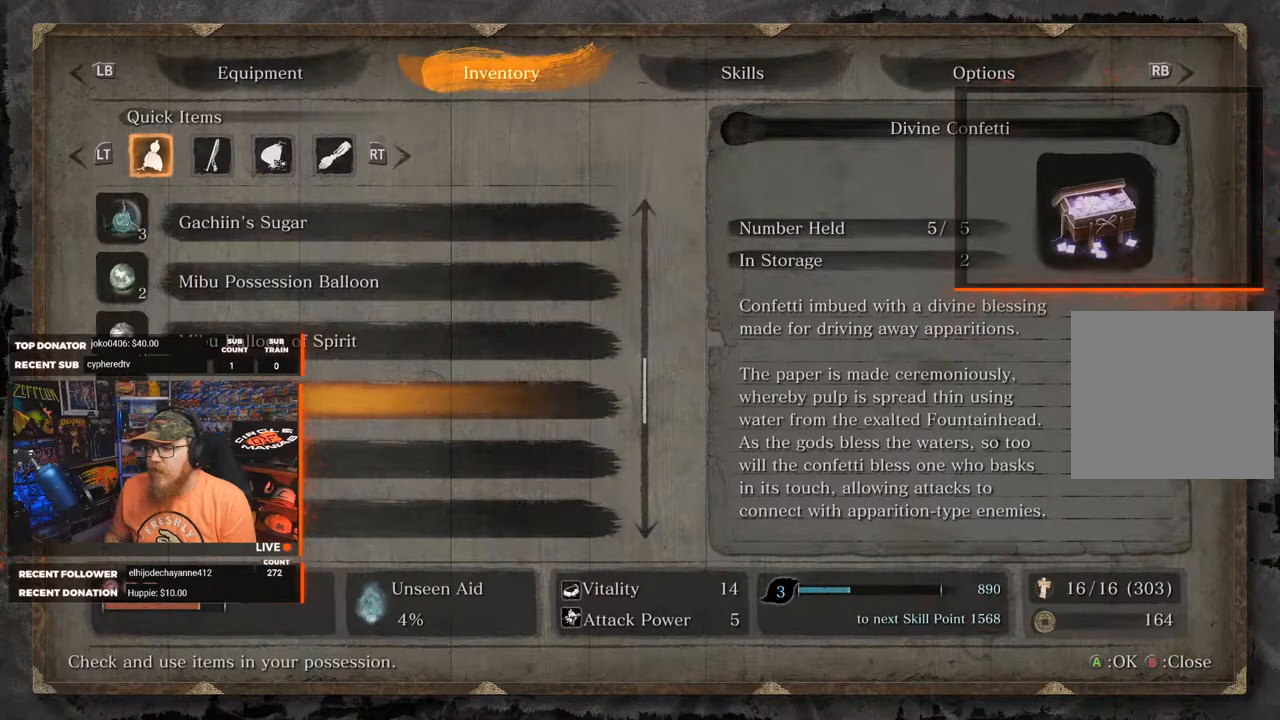
{"buttons": [], "left_stick": "center", "right_stick": "center", "events": []}
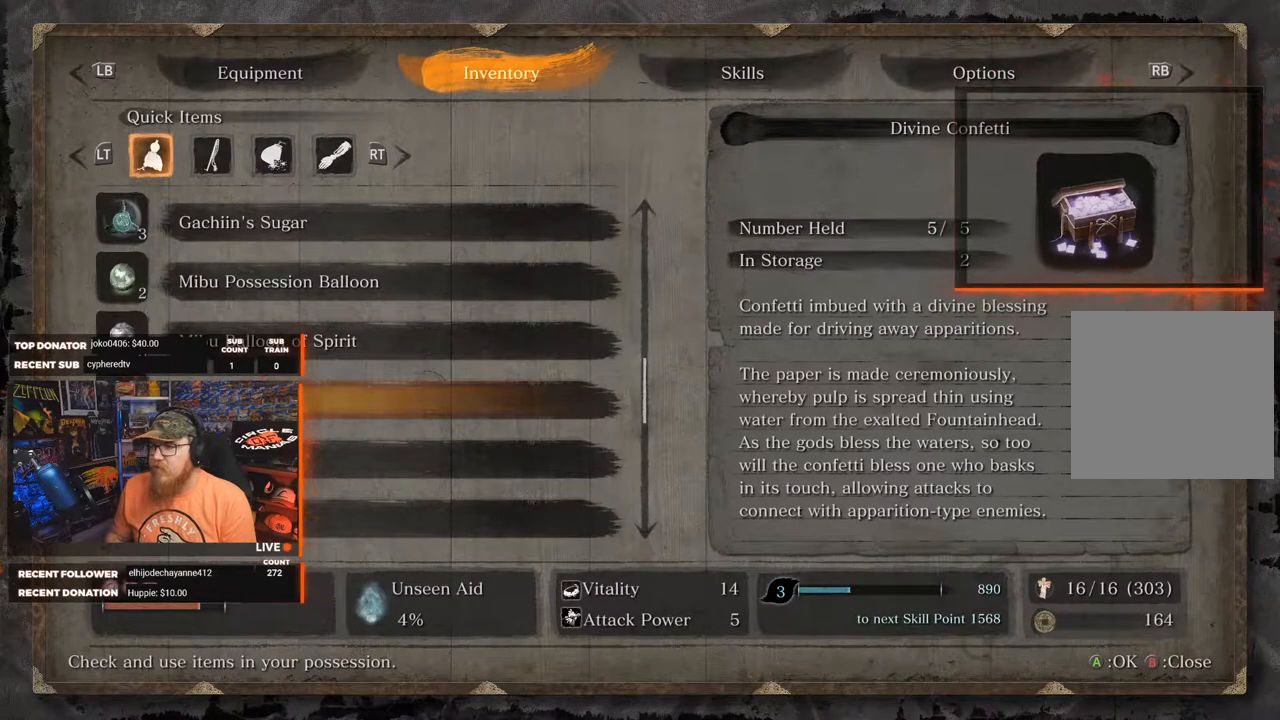
{"buttons": ["A"], "left_stick": "center", "right_stick": "center", "events": [[433, "A", "down"]]}
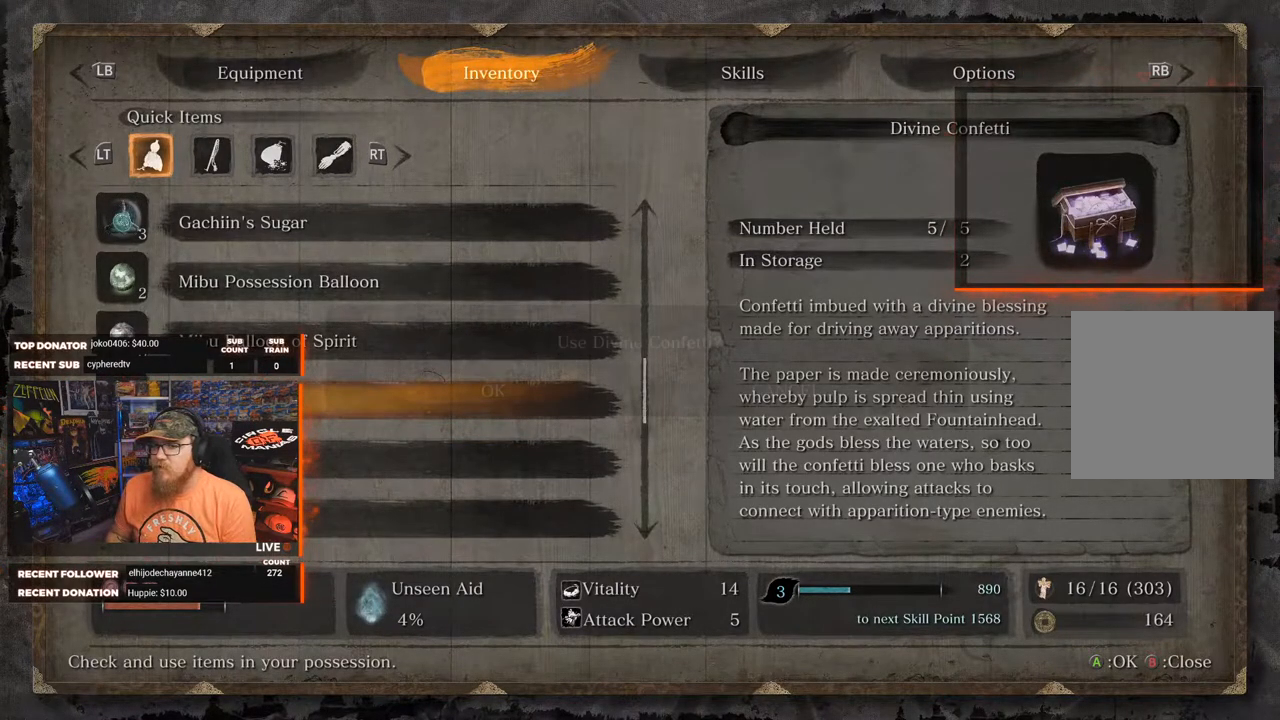
{"buttons": [], "left_stick": "center", "right_stick": "center", "events": [[33, "A", "up"]]}
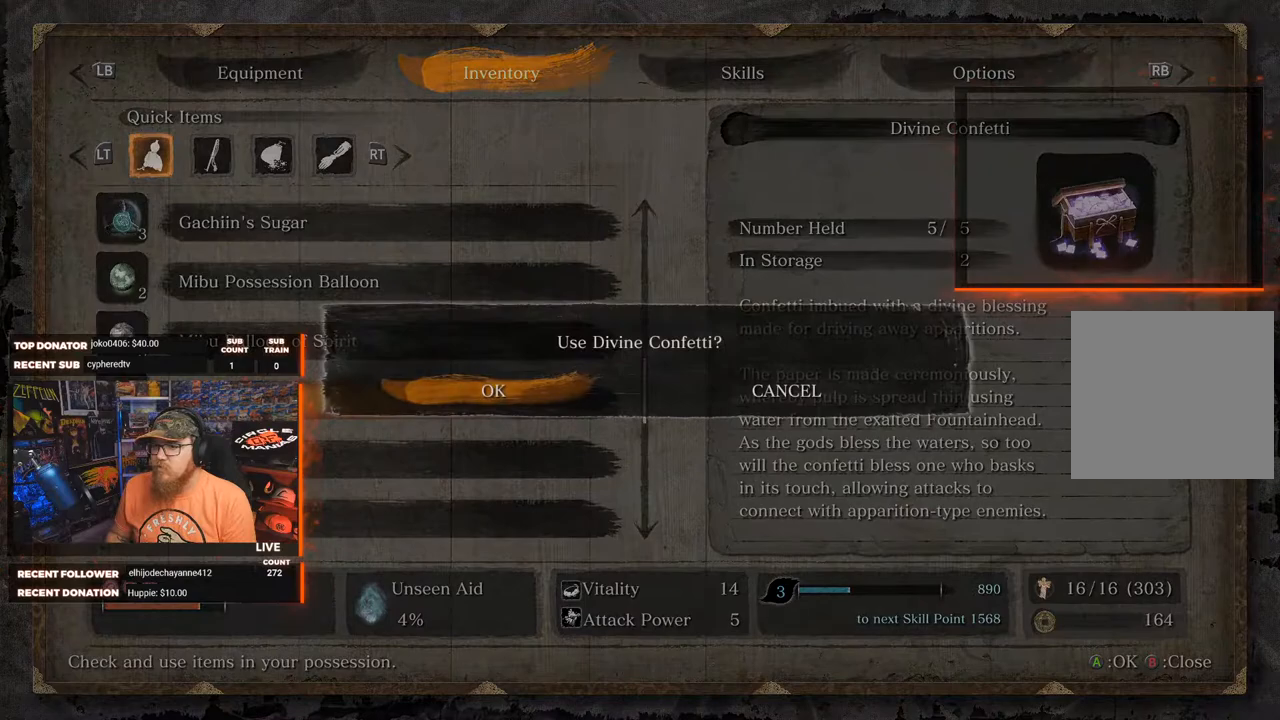
{"buttons": [], "left_stick": "center", "right_stick": "center", "events": [[383, "B", "down"], [500, "B", "up"]]}
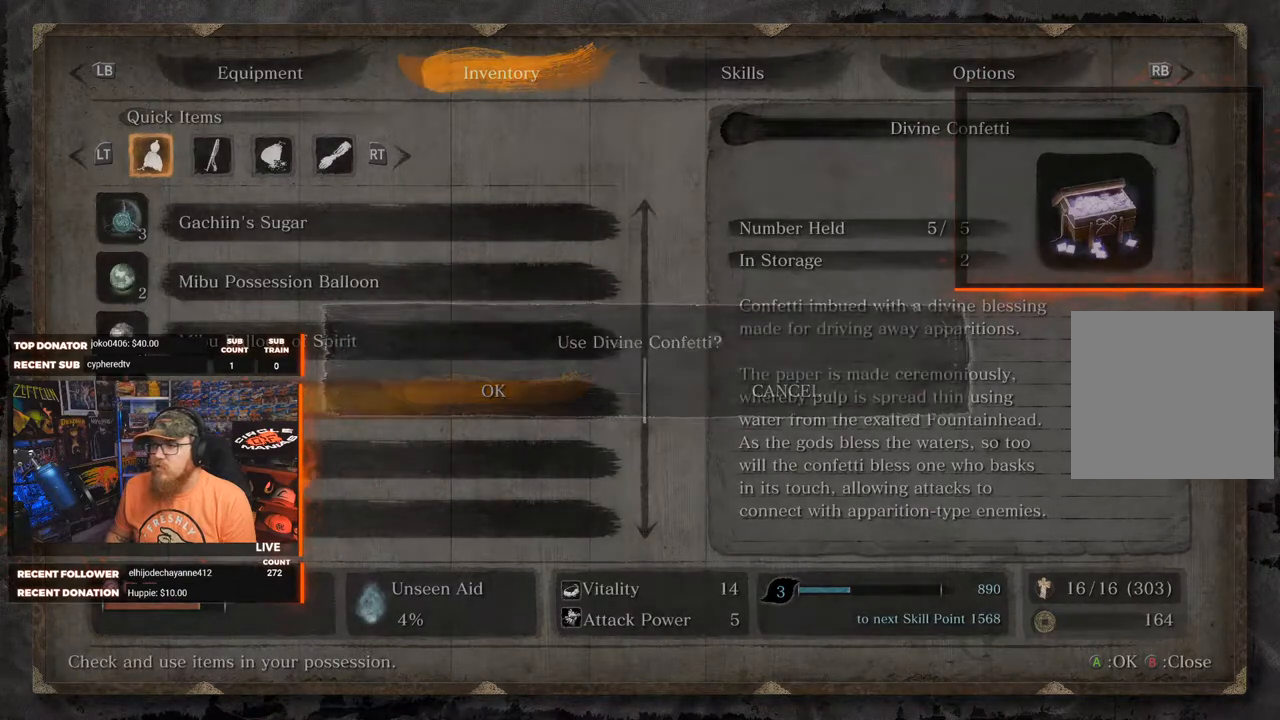
{"buttons": [], "left_stick": "center", "right_stick": "center", "events": []}
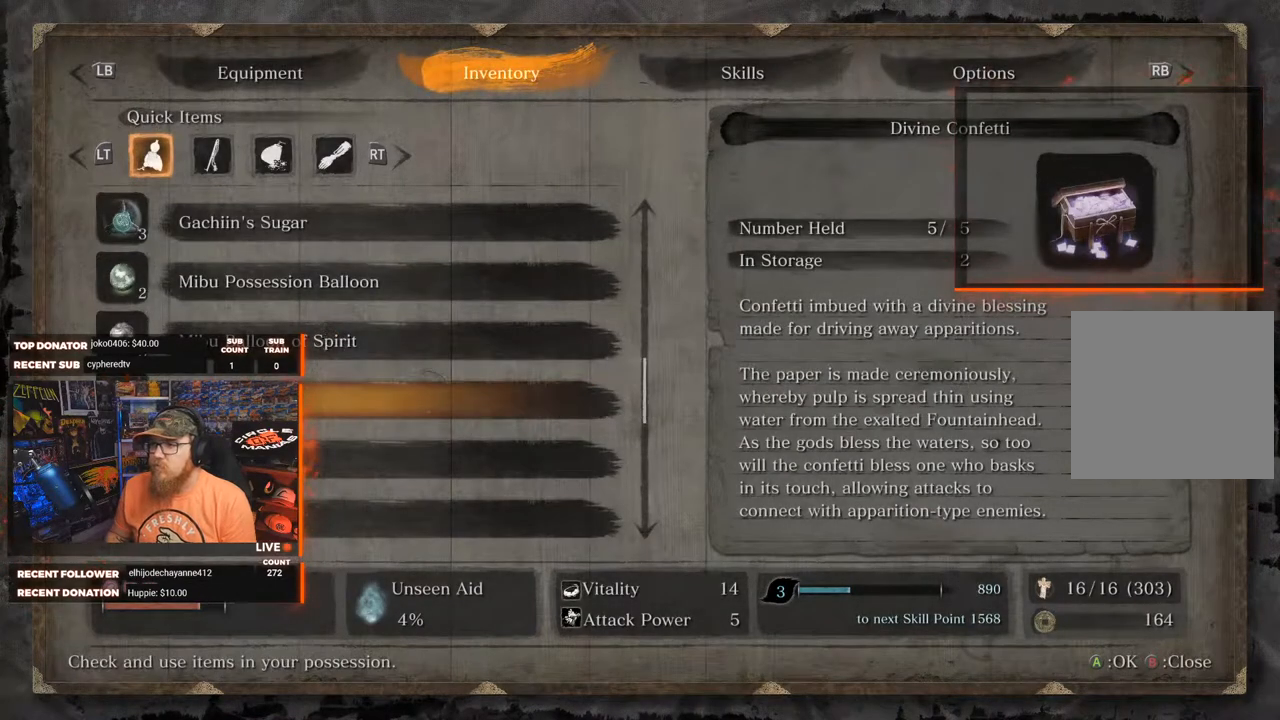
{"buttons": [], "left_stick": "center", "right_stick": "center", "events": []}
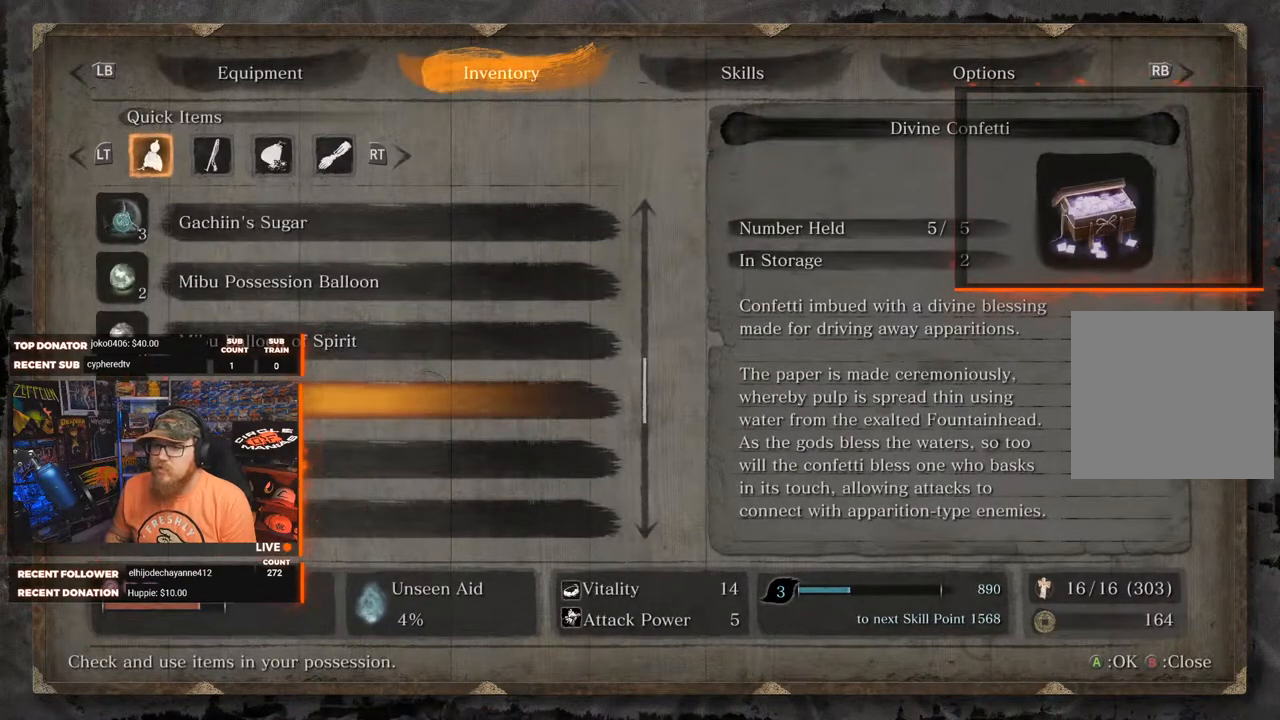
{"buttons": [], "left_stick": "center", "right_stick": "center", "events": []}
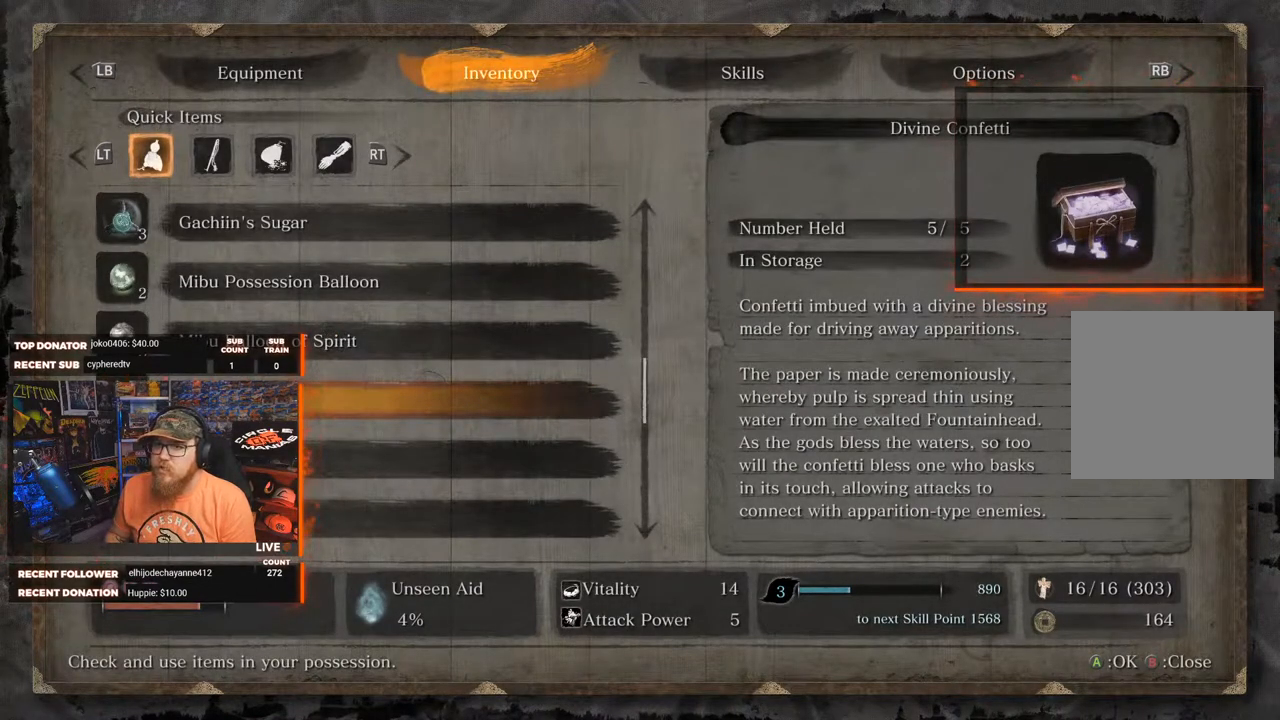
{"buttons": [], "left_stick": "center", "right_stick": "center", "events": [[117, "B", "down"], [217, "B", "up"]]}
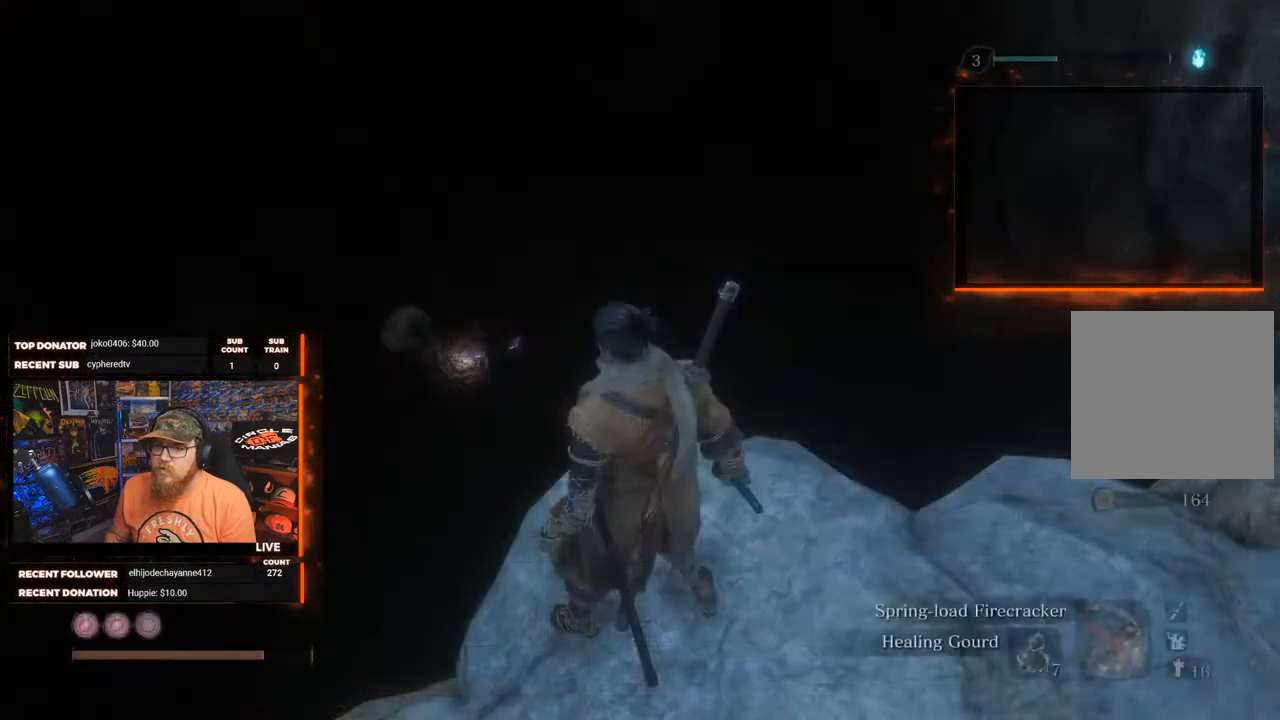
{"buttons": [], "left_stick": "center", "right_stick": "center", "events": []}